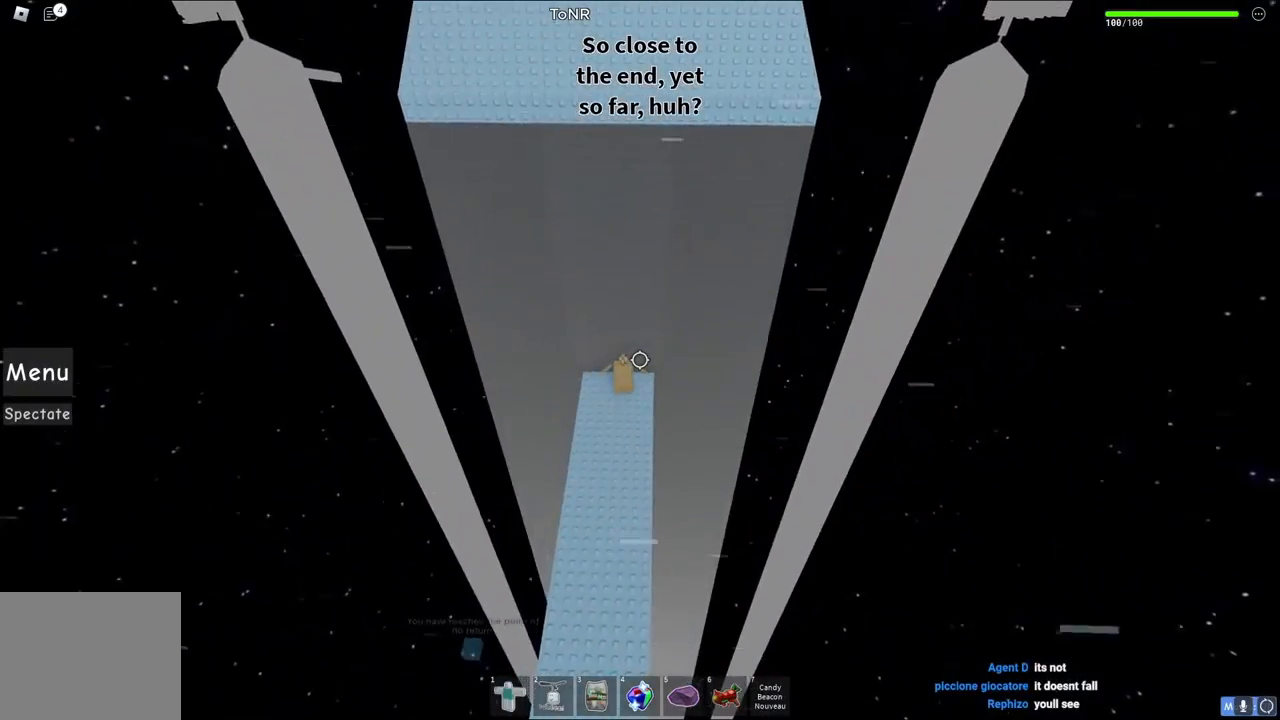
Gameplay with keyboard; each line is a JSON object with the keys held at the frame after it. "events" lists presses ("down") and releases ("up") of "a", "ctrl", "d", "e", "q", "s", "shift", "space" and "w" between this image and that frame as [ms after this image, input, new state], when the widget could be followed in between. No other keys are recorded. Mouse input is not recorded.
{"keys": [], "events": [[217, "s", "down"], [367, "s", "up"]]}
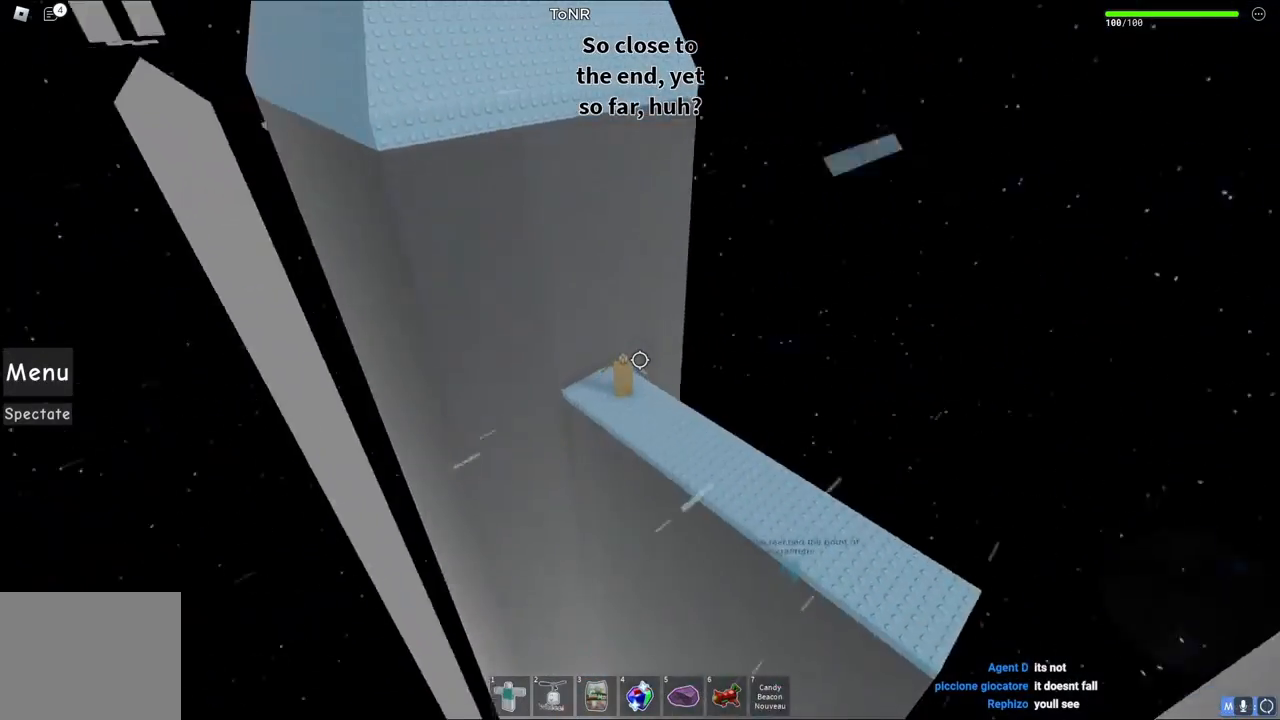
{"keys": [], "events": [[267, "shift", "down"], [333, "shift", "up"]]}
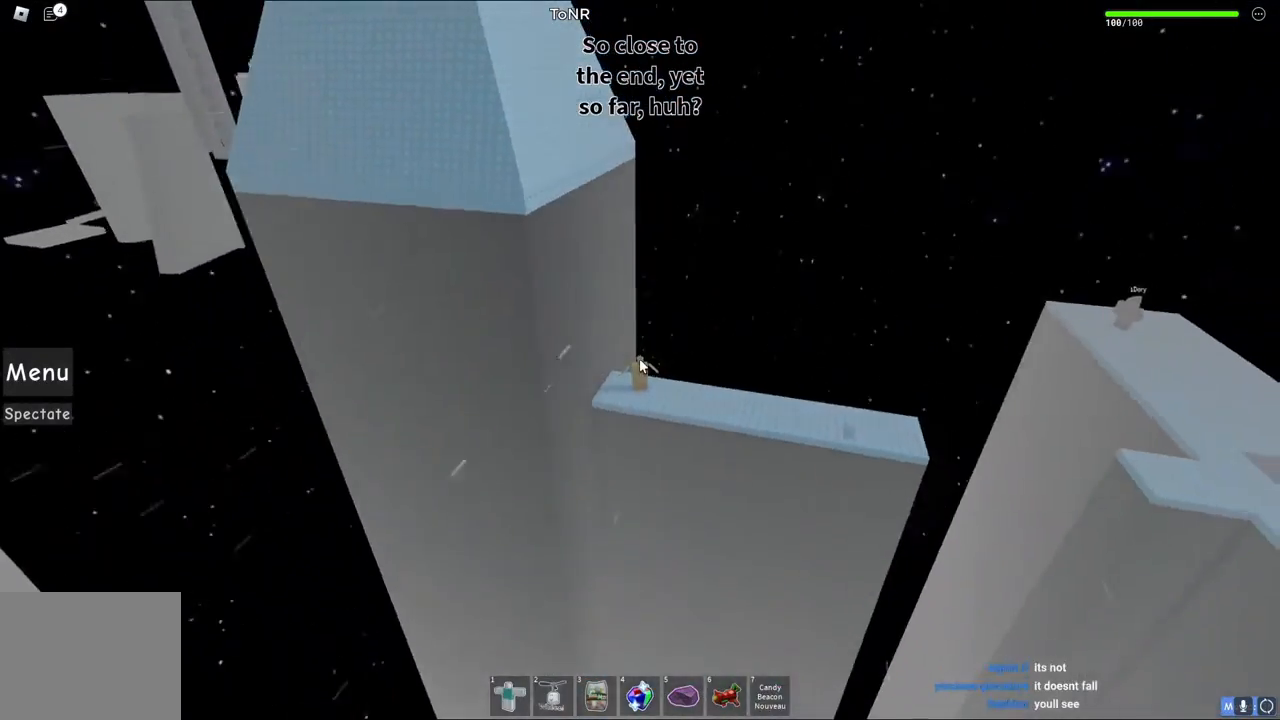
{"keys": [], "events": []}
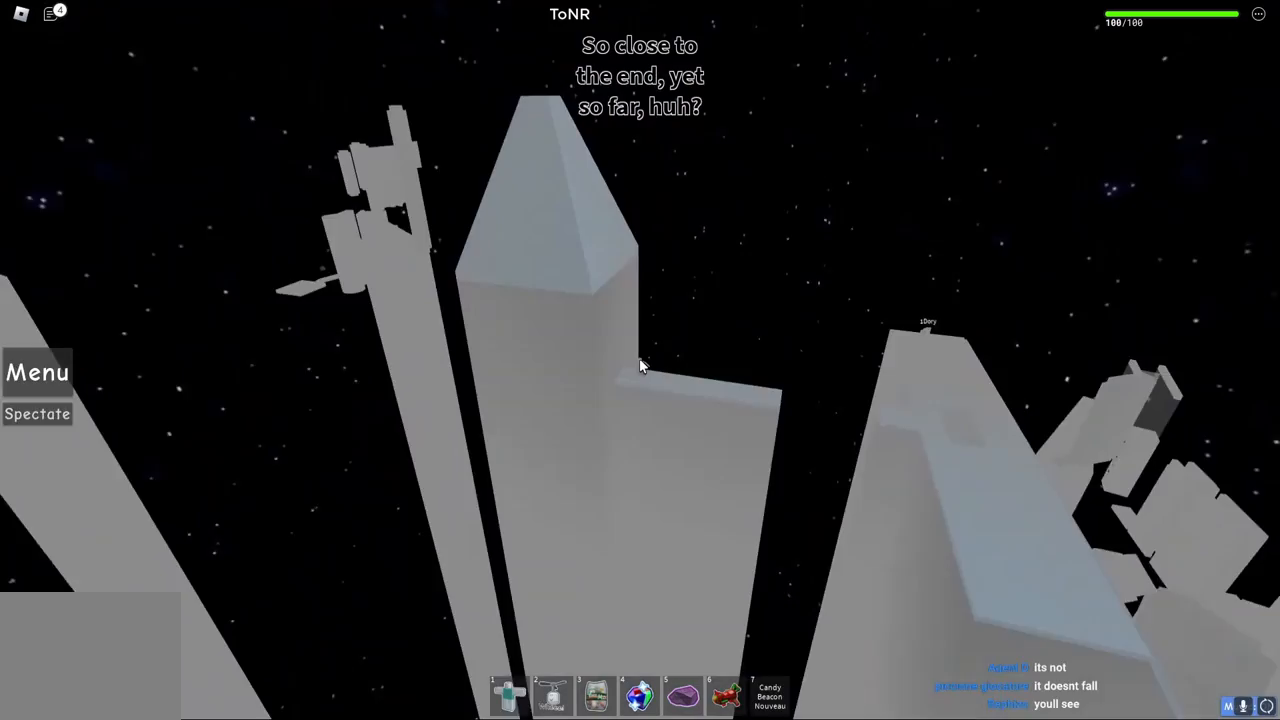
{"keys": [], "events": []}
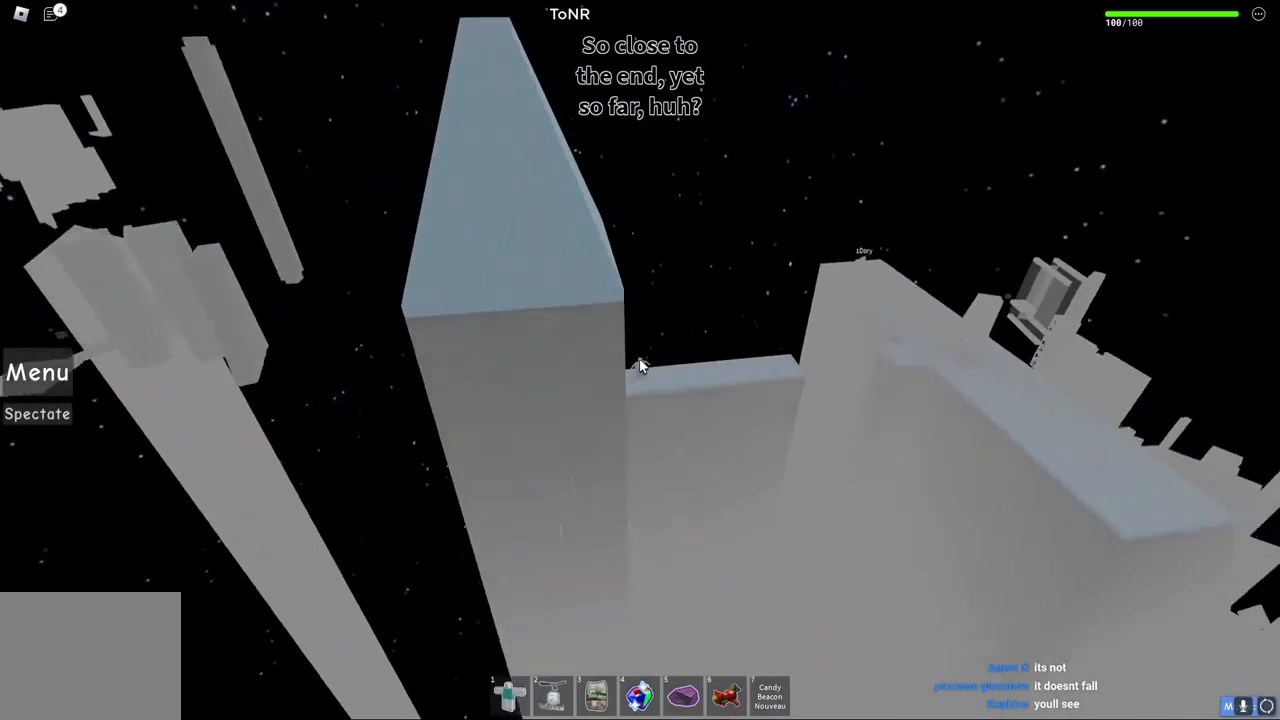
{"keys": [], "events": []}
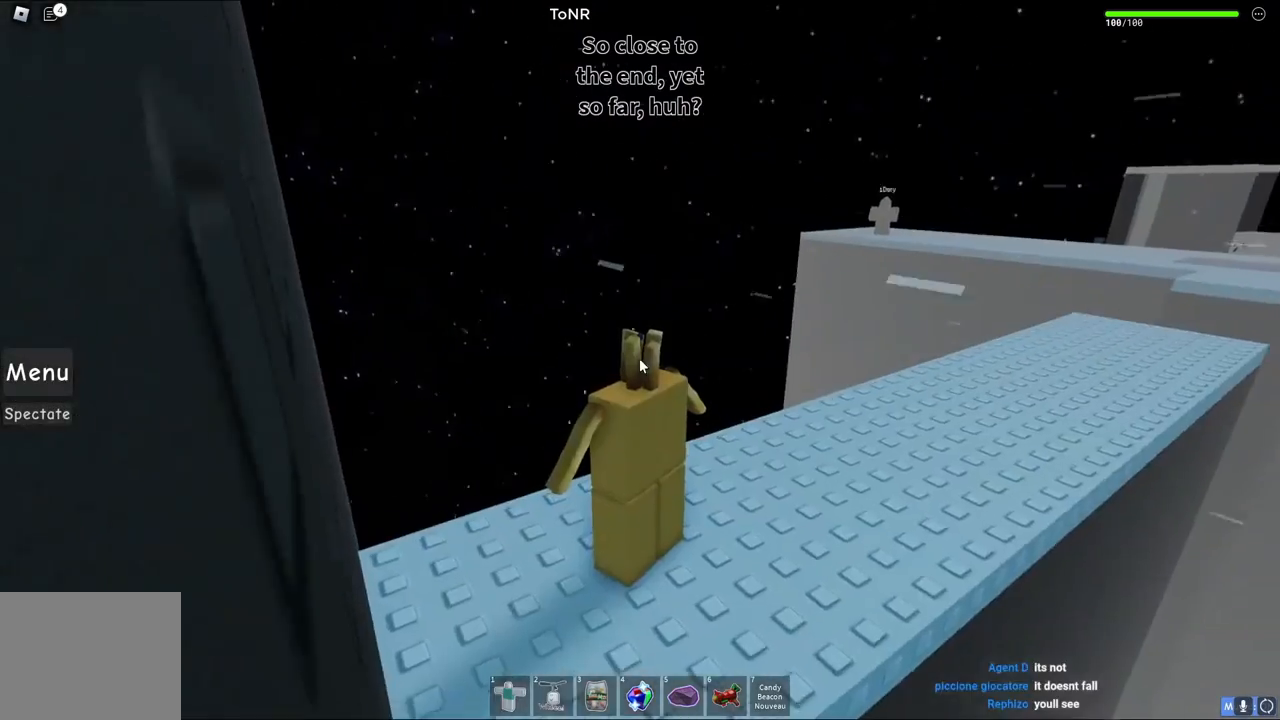
{"keys": [], "events": []}
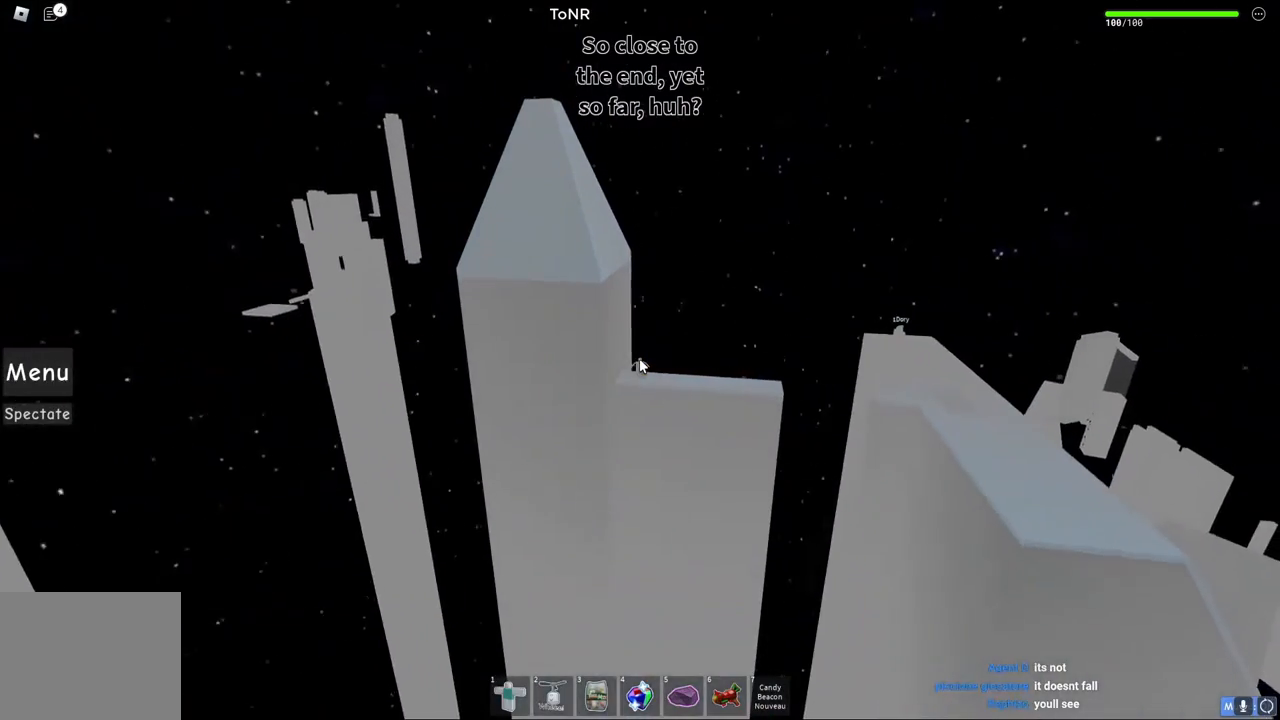
{"keys": [], "events": []}
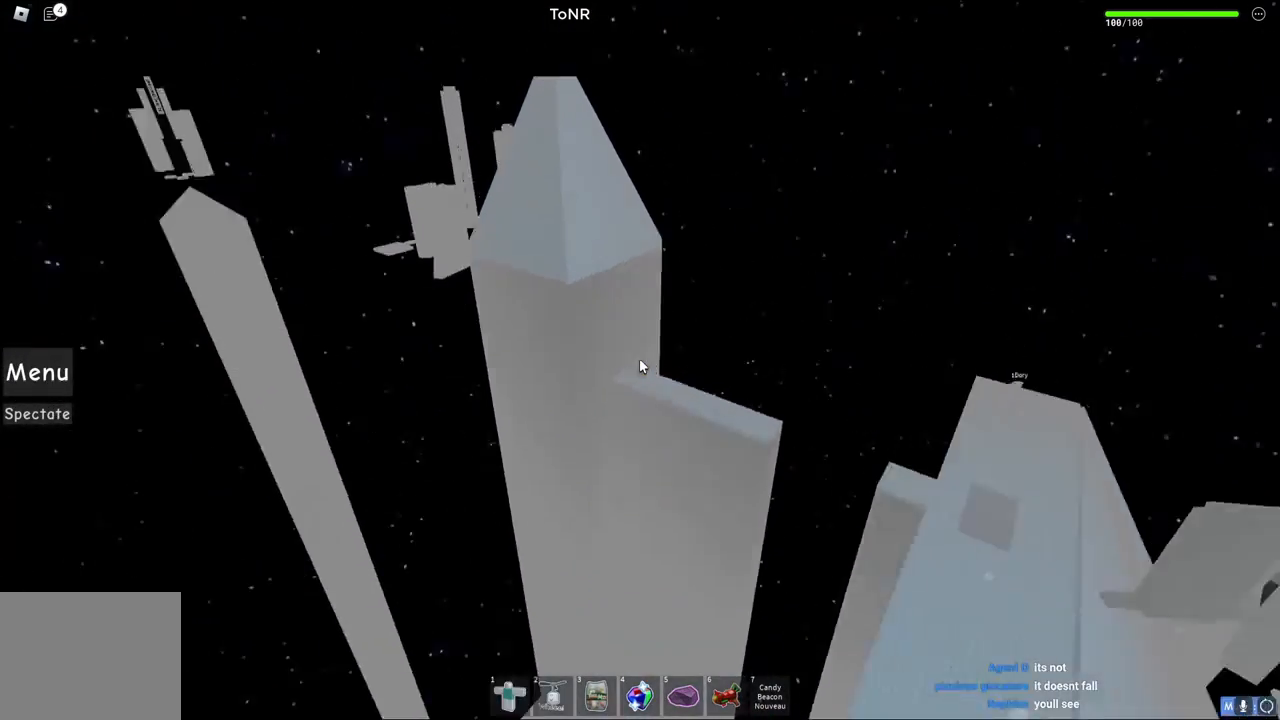
{"keys": ["shift"], "events": [[433, "shift", "down"]]}
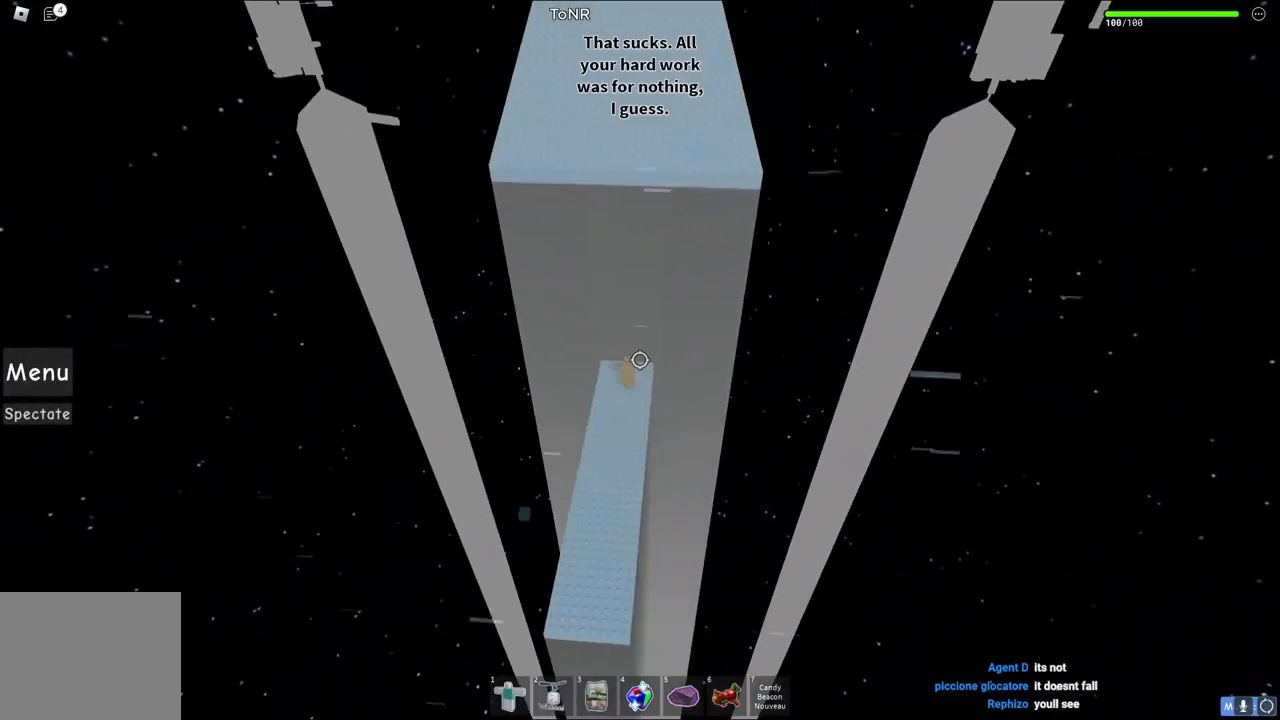
{"keys": [], "events": [[33, "shift", "up"], [283, "shift", "down"], [383, "shift", "up"]]}
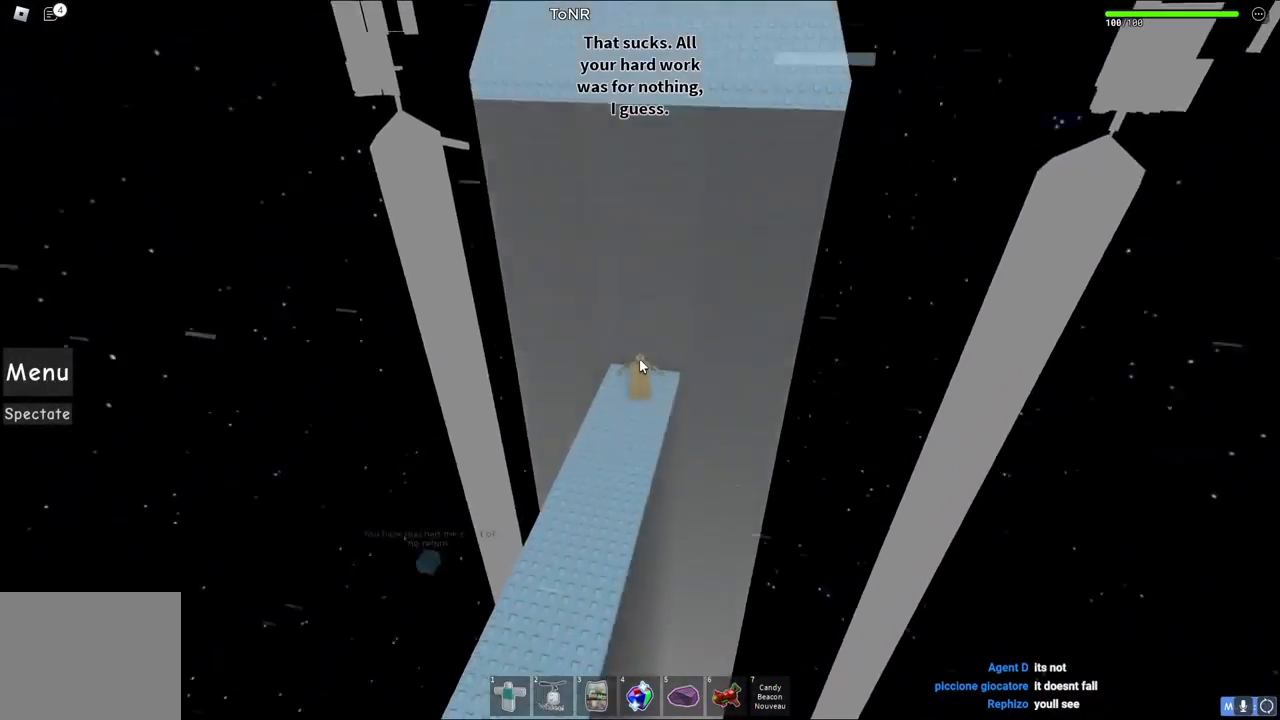
{"keys": [], "events": []}
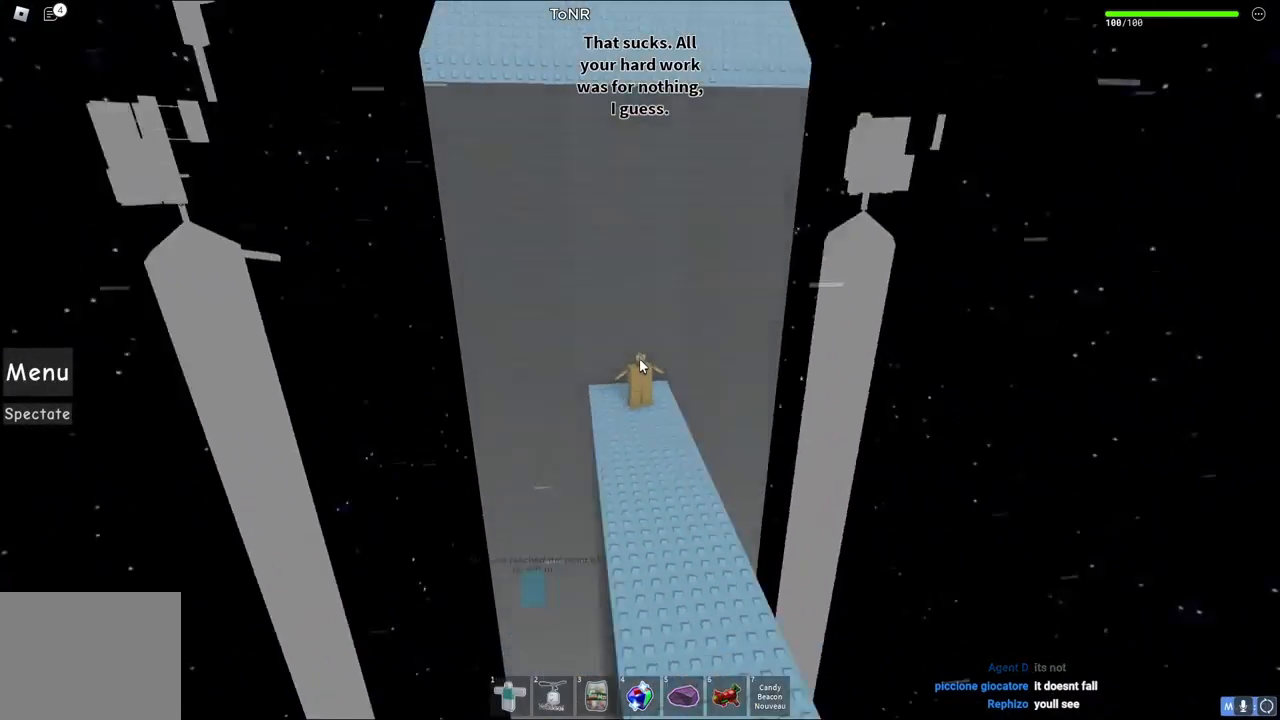
{"keys": [], "events": []}
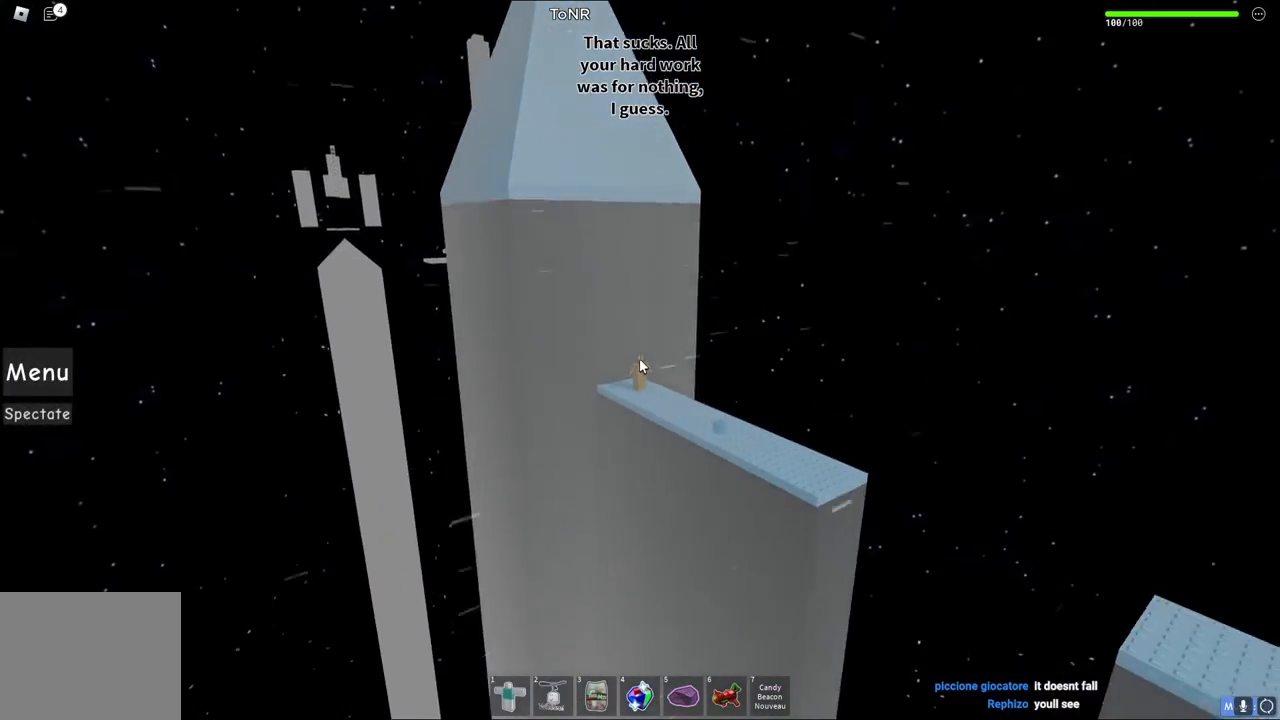
{"keys": [], "events": []}
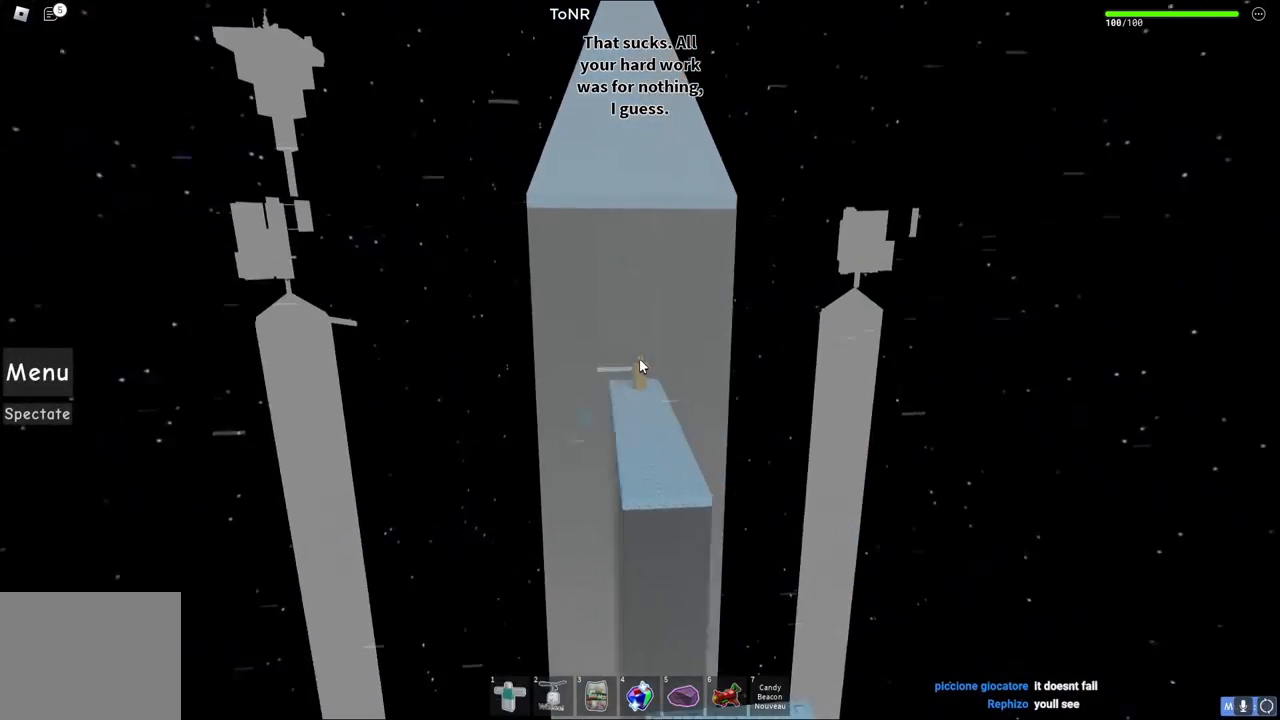
{"keys": [], "events": []}
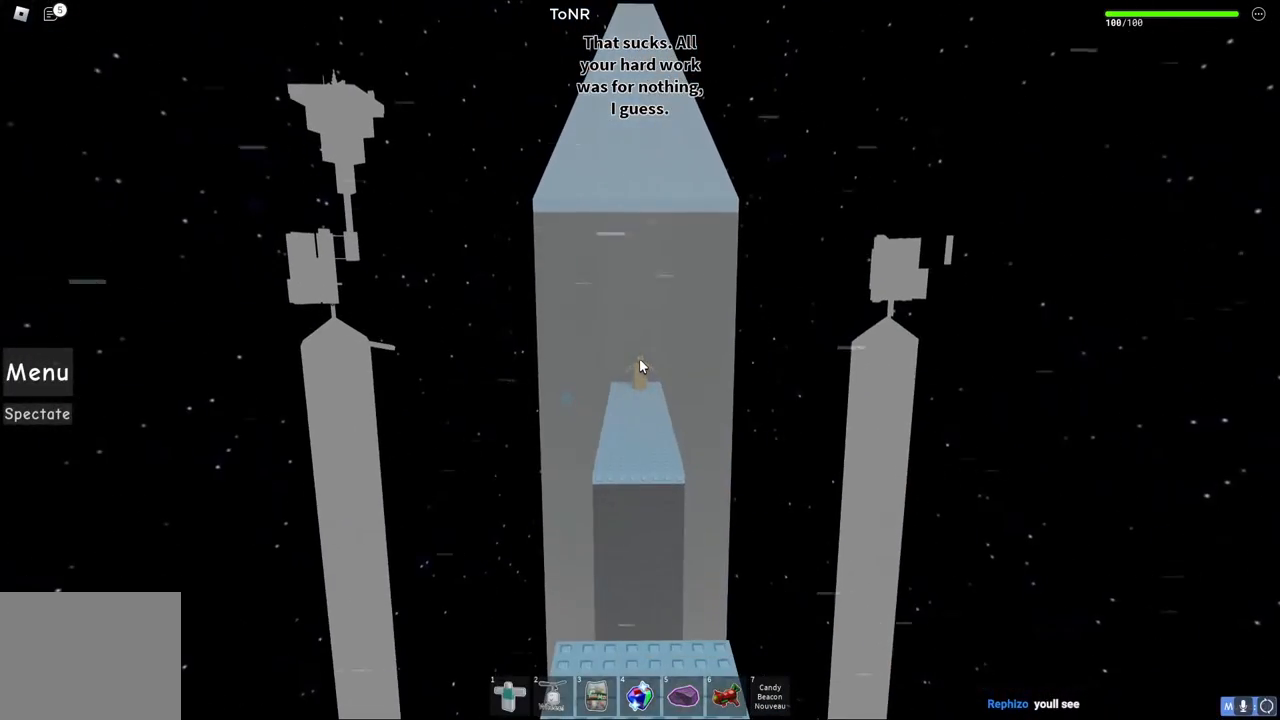
{"keys": [], "events": []}
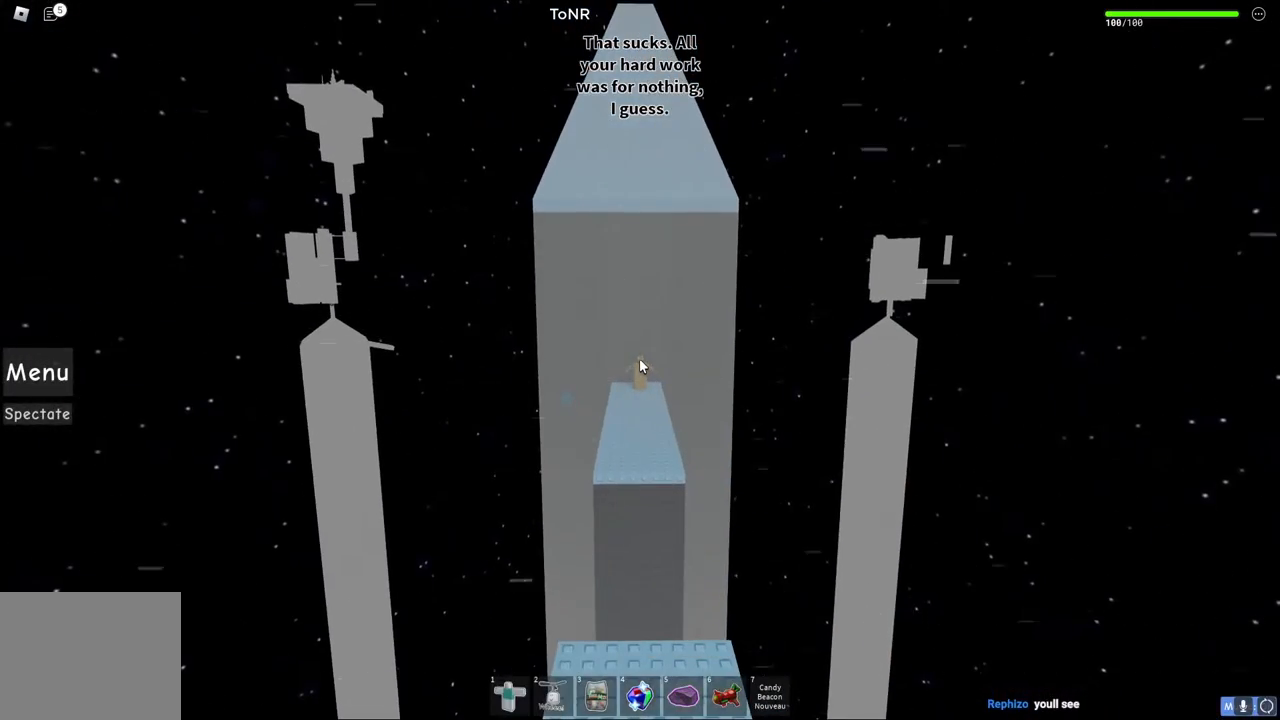
{"keys": [], "events": []}
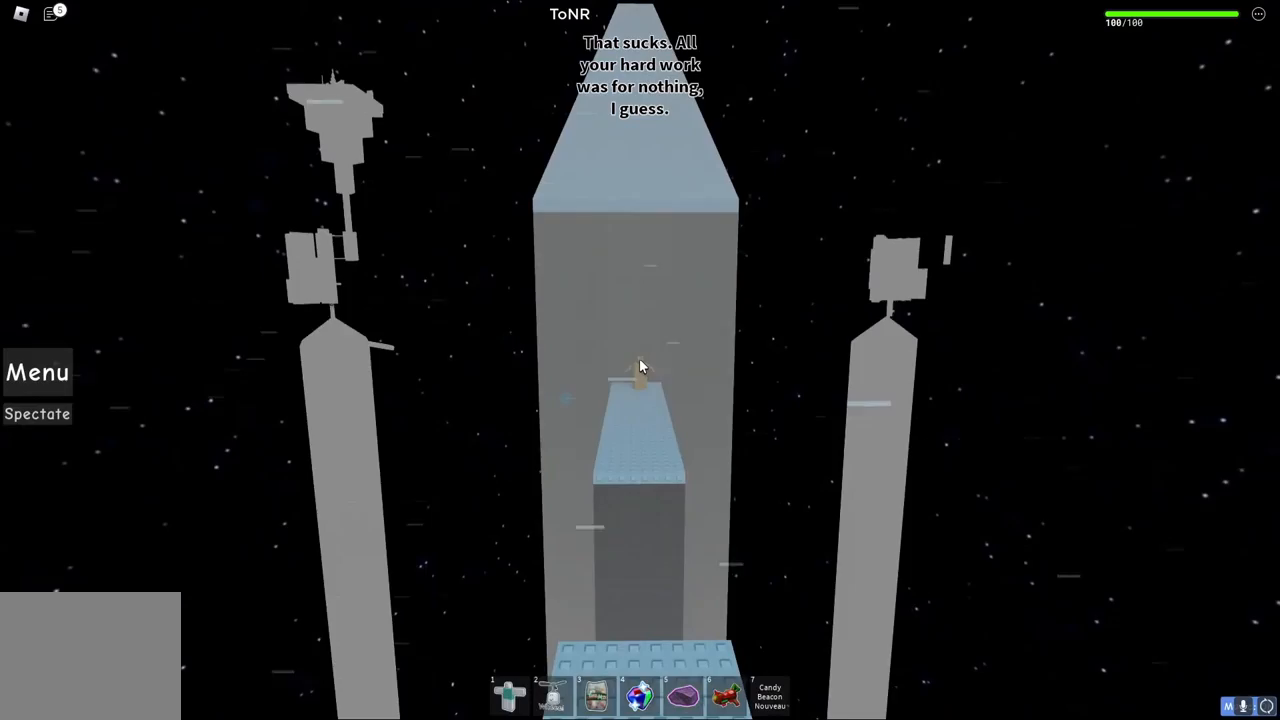
{"keys": ["shift"], "events": [[500, "shift", "down"]]}
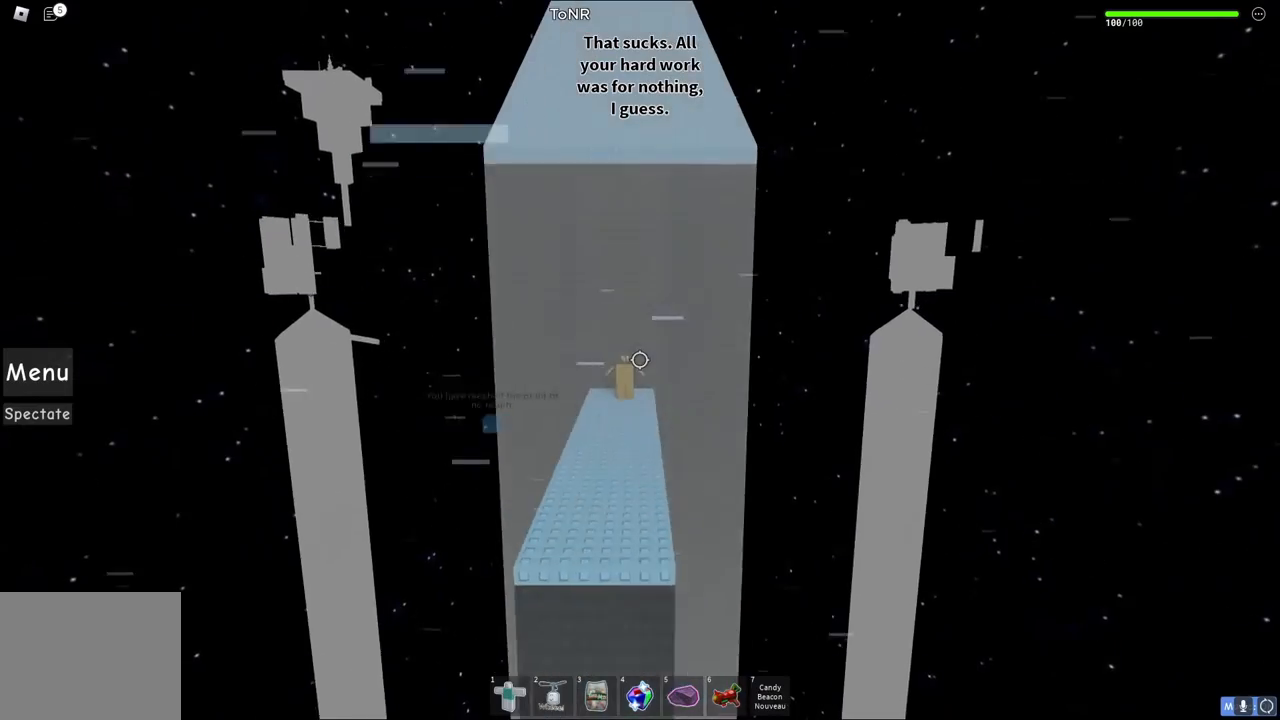
{"keys": ["shift"], "events": [[167, "shift", "up"], [467, "shift", "down"]]}
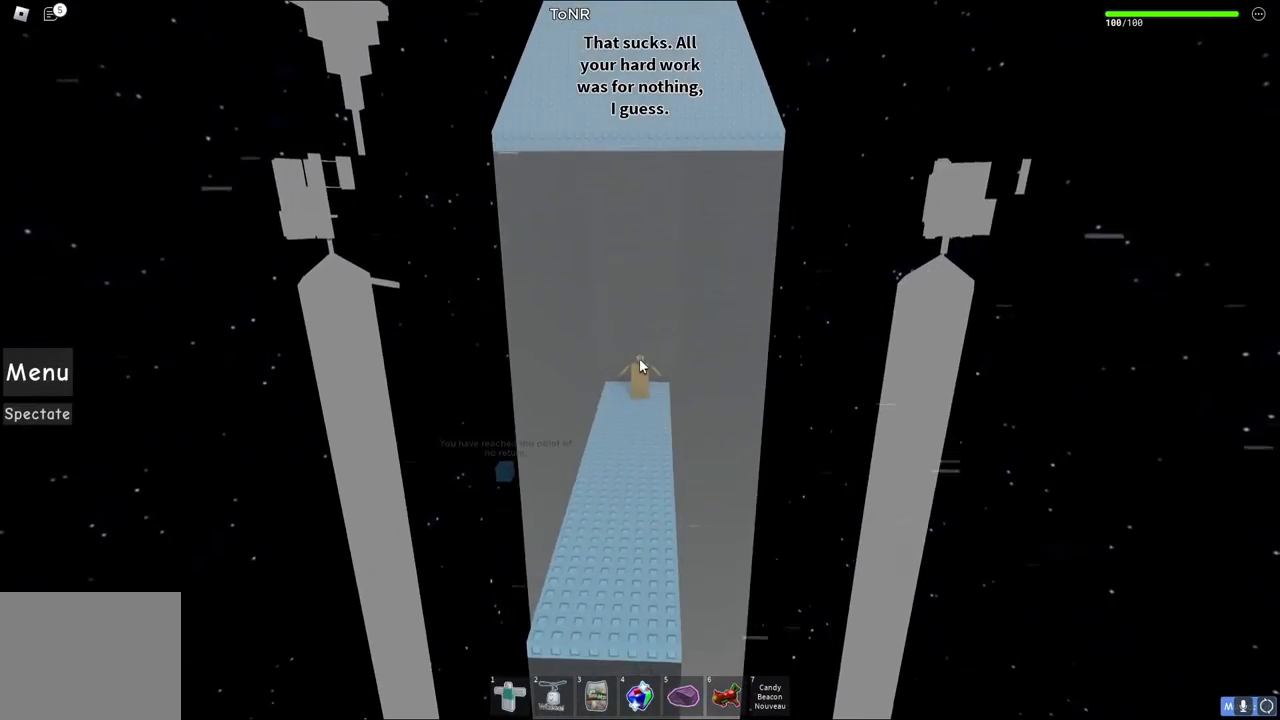
{"keys": [], "events": [[83, "shift", "up"]]}